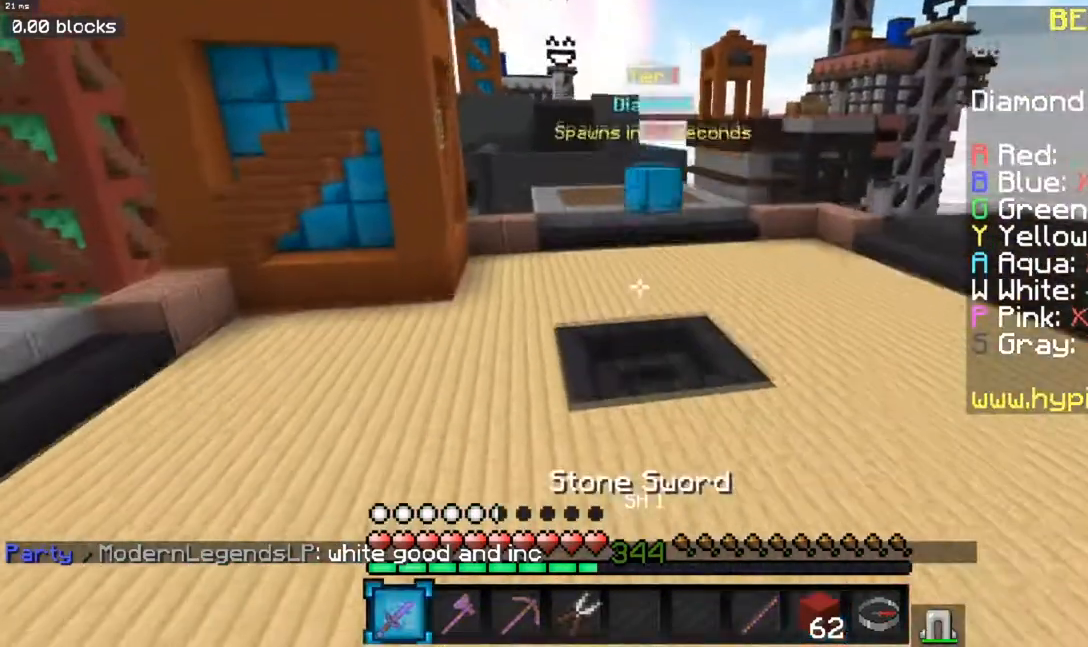
Gameplay with keyboard and mouse; each line is a JSON object with the keys and mouse buttons held at the frame after it. "events" lists presses ("down") and releases ("up") of "a", "d", "s", "space", "w", "mouse_left" and "mouse_right" between this image and that frame as [ms after this image, input, new state], when the widget could be followed in between. "mouse_left", "mouse_right" = the "left", "right" buttons of the "mouse" list. No other keys are recorded. Fast repeated clicks can show as one long hold. Mouse movement is not recorded.
{"keys": ["space", "w"], "mouse": [], "events": [[200, "a", "down"], [401, "a", "up"]]}
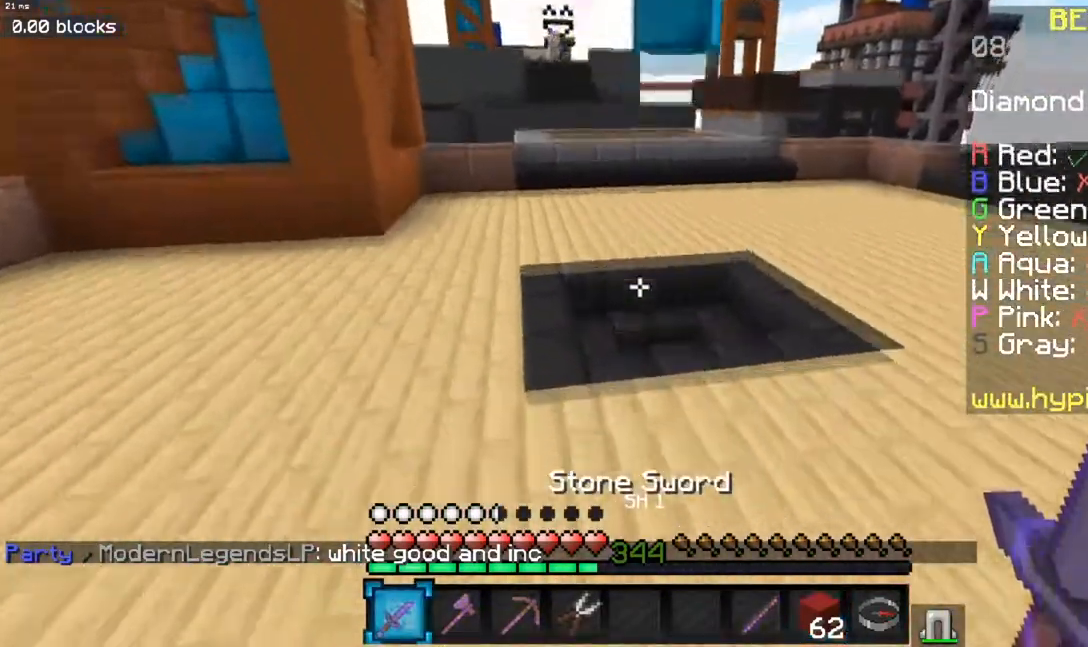
{"keys": ["w"], "mouse": [], "events": [[133, "a", "down"], [267, "space", "up"], [483, "a", "up"]]}
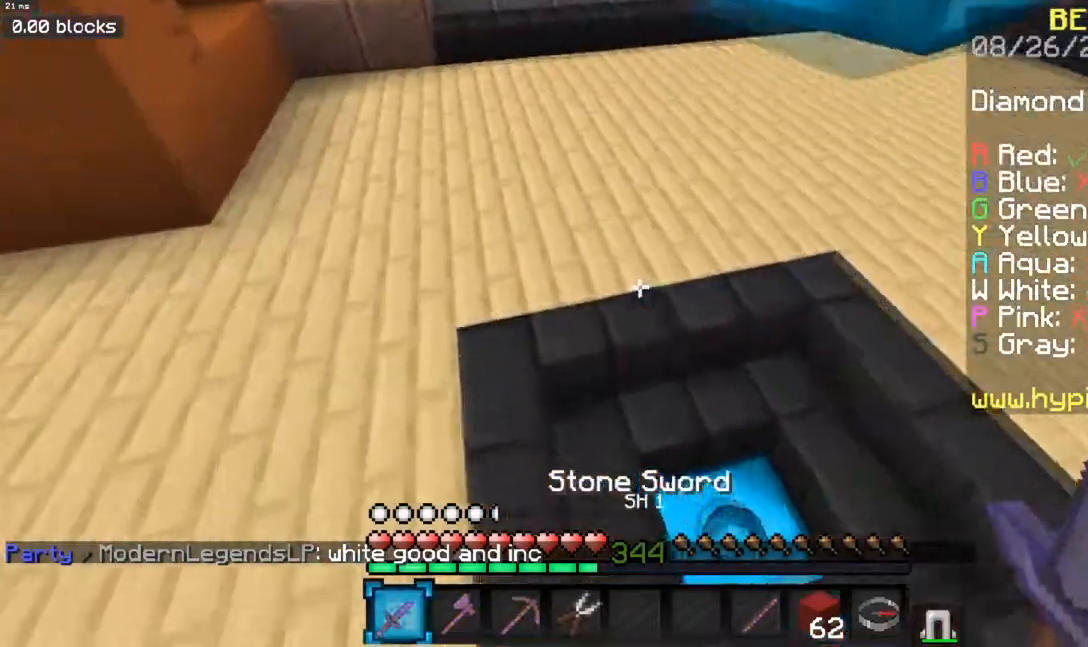
{"keys": ["w"], "mouse": [], "events": [[50, "space", "down"], [484, "space", "up"]]}
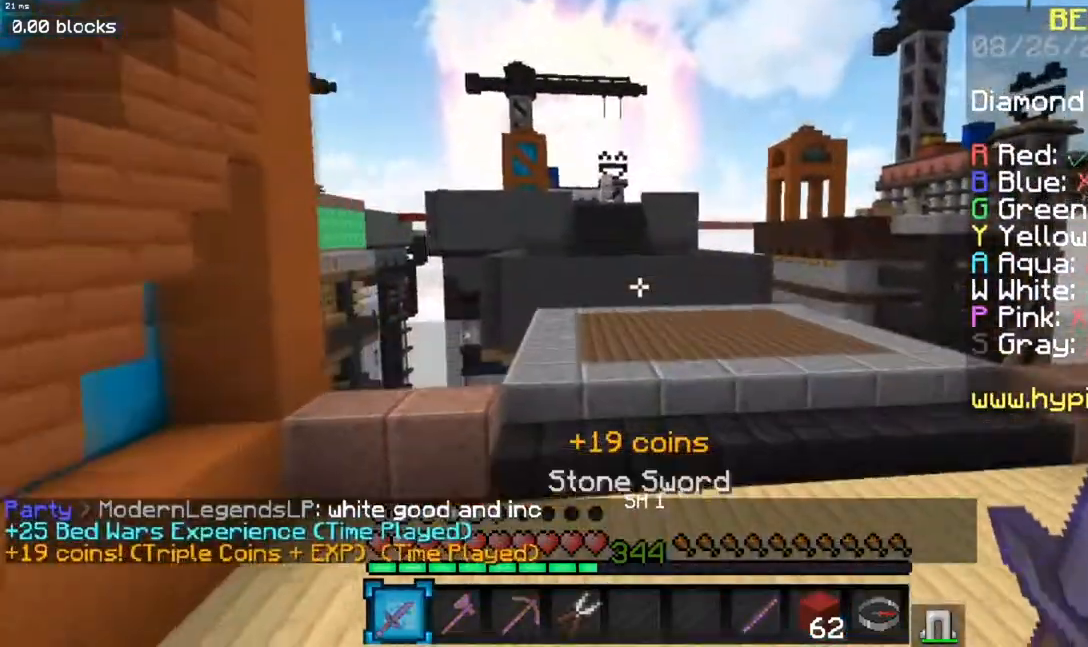
{"keys": ["w"], "mouse": [], "events": []}
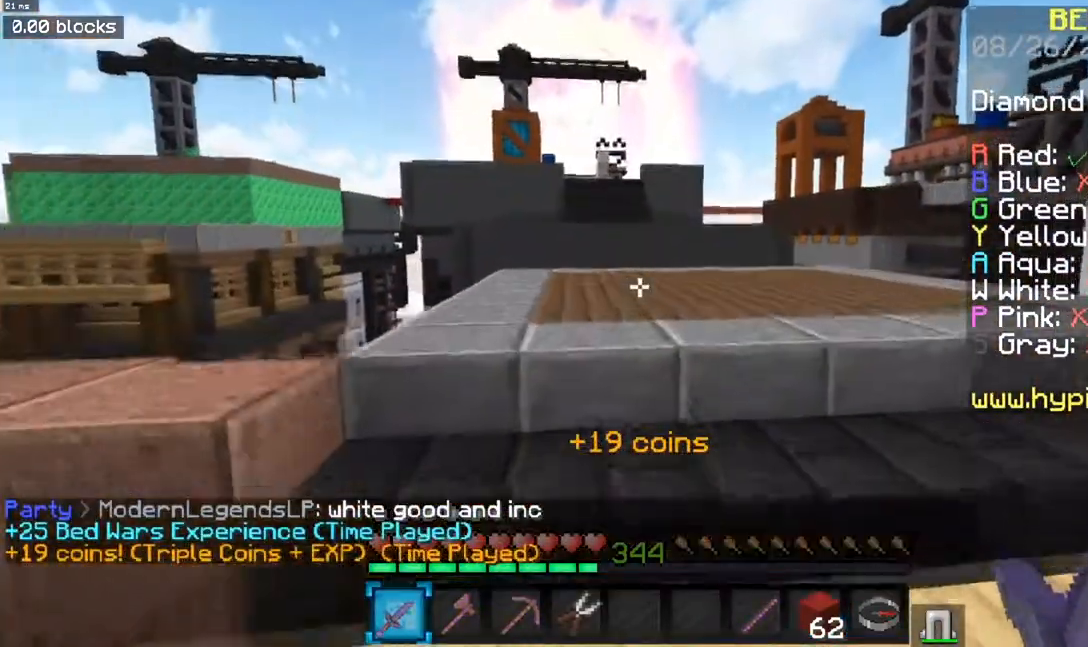
{"keys": ["w"], "mouse": [], "events": [[50, "space", "down"], [334, "space", "up"]]}
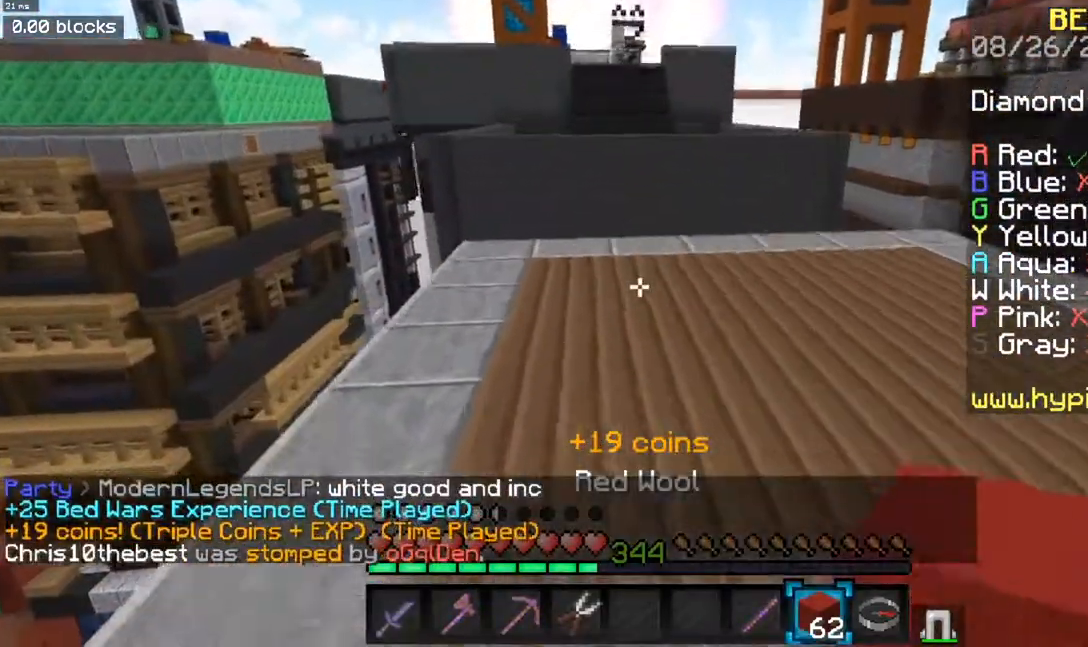
{"keys": ["w"], "mouse": ["right"], "events": [[383, "mouse_right", "down"]]}
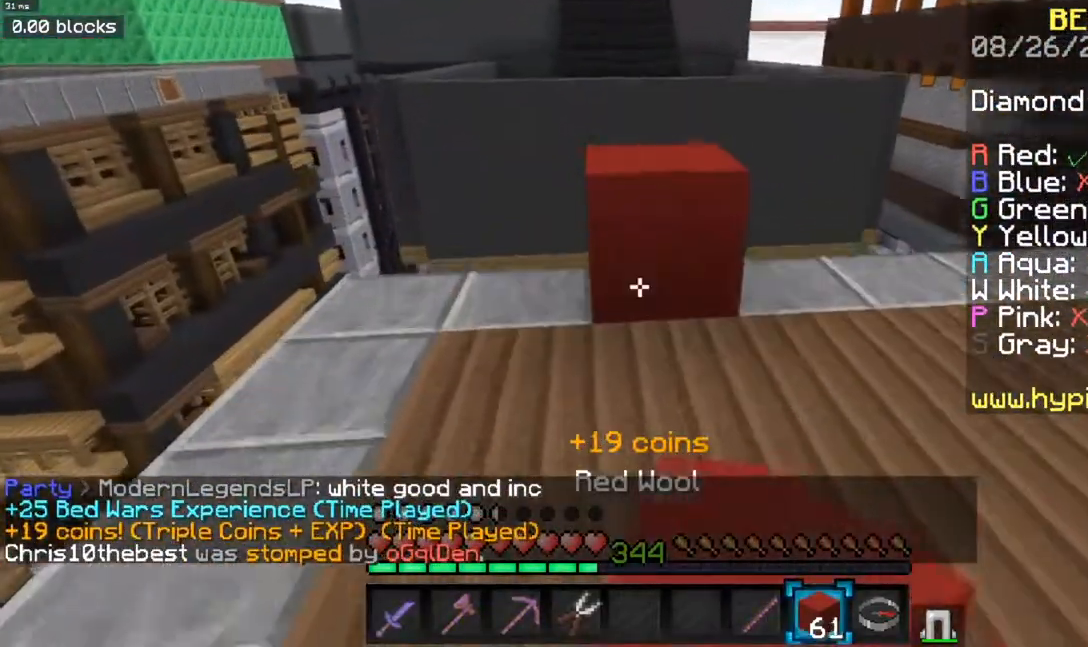
{"keys": ["a", "space"], "mouse": [], "events": [[84, "mouse_right", "up"], [134, "space", "down"], [267, "a", "down"], [417, "w", "up"]]}
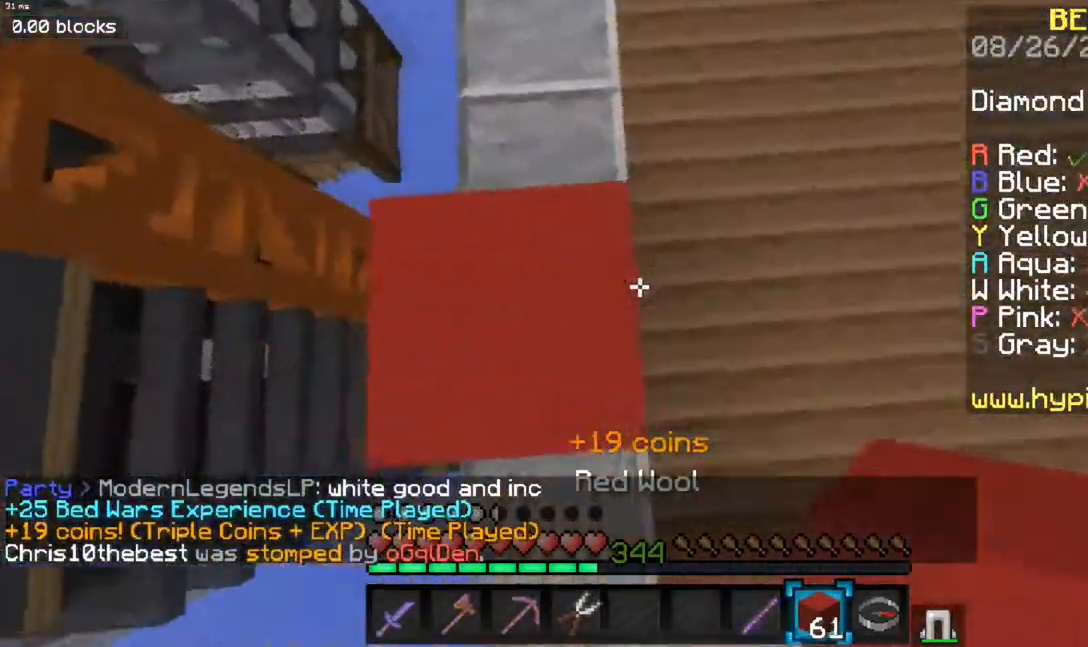
{"keys": ["space"], "mouse": ["right"], "events": [[33, "mouse_right", "down"], [250, "a", "up"]]}
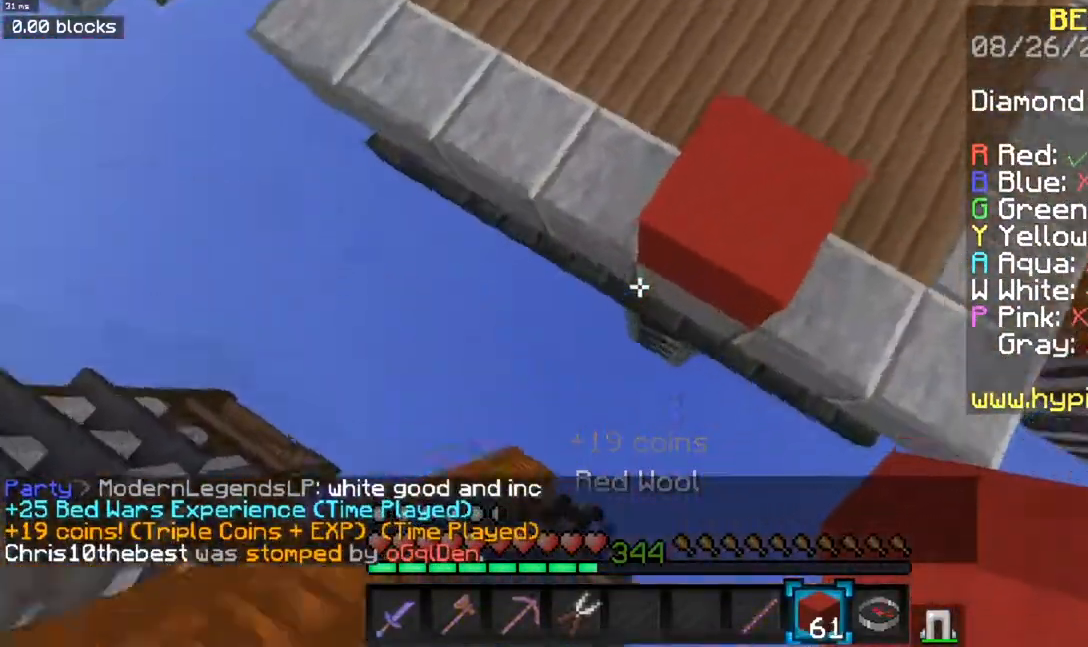
{"keys": ["space", "w"], "mouse": ["right"], "events": [[150, "w", "down"]]}
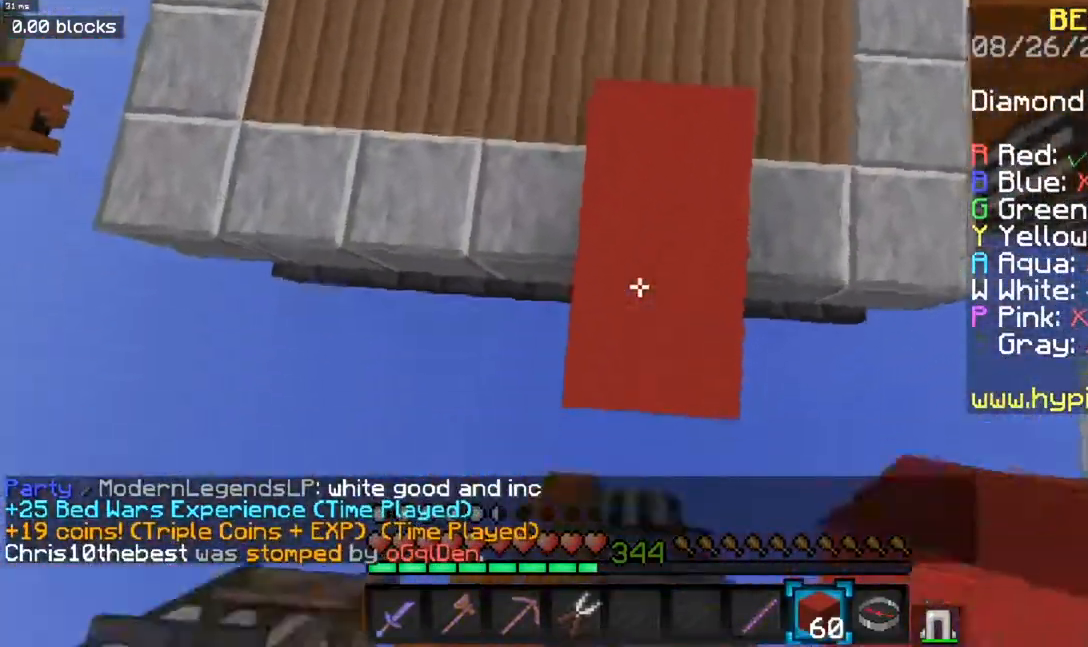
{"keys": ["space"], "mouse": ["right"], "events": [[50, "w", "up"], [166, "s", "down"], [217, "a", "down"], [400, "a", "up"], [400, "s", "up"]]}
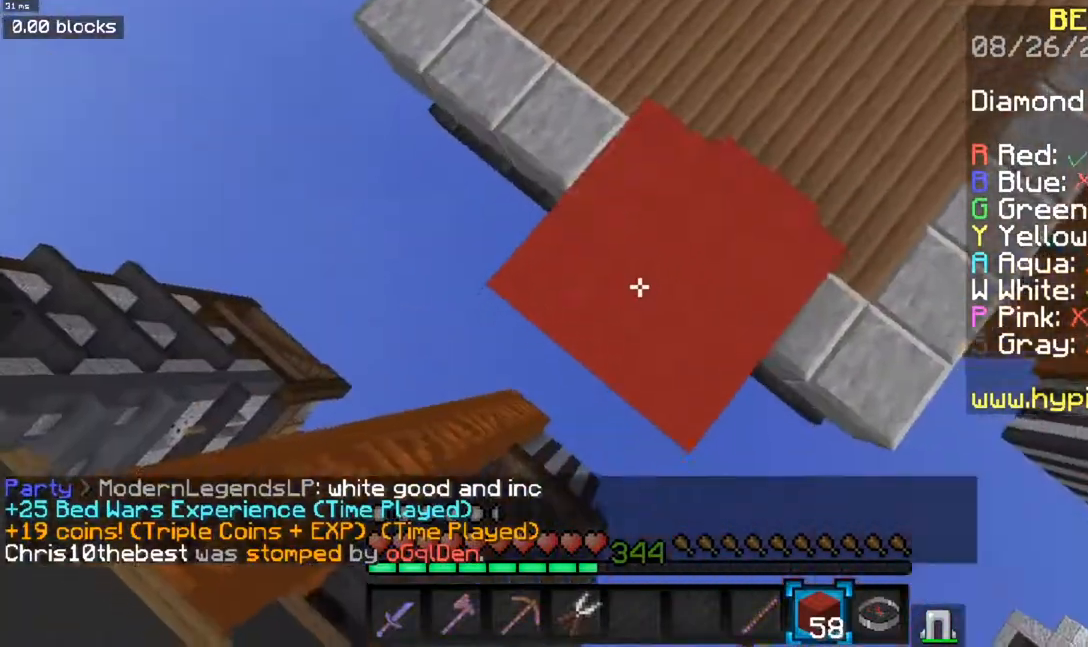
{"keys": ["space"], "mouse": ["right"]}
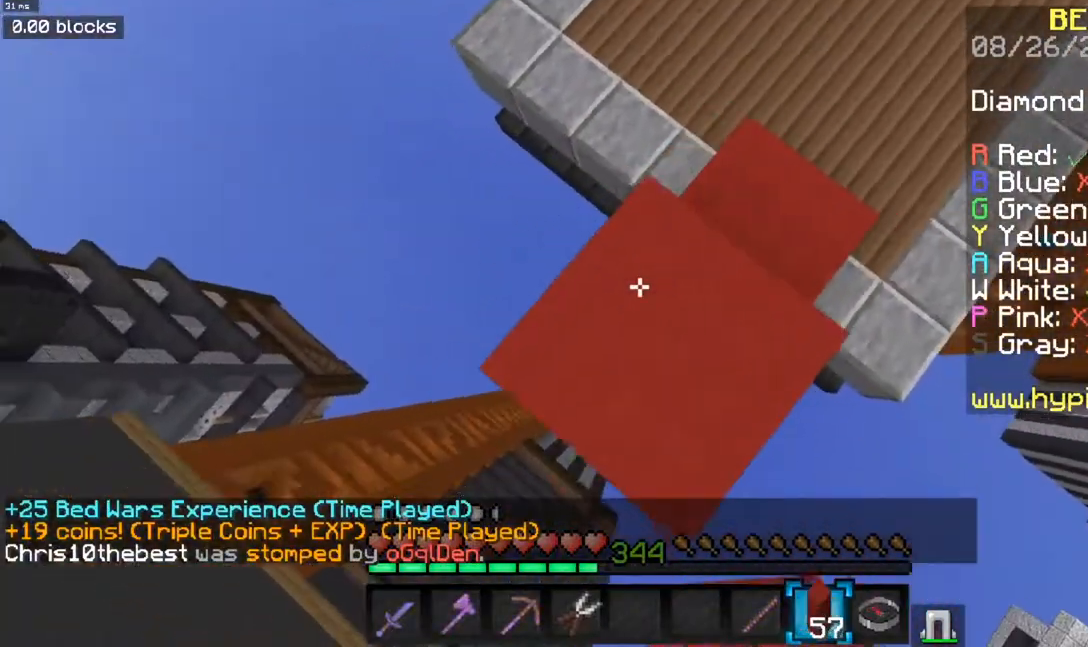
{"keys": [], "mouse": ["right"], "events": [[33, "a", "down"], [33, "s", "down"], [283, "a", "up"], [317, "s", "up"], [350, "mouse_right", "up"], [483, "mouse_right", "down"], [483, "space", "up"]]}
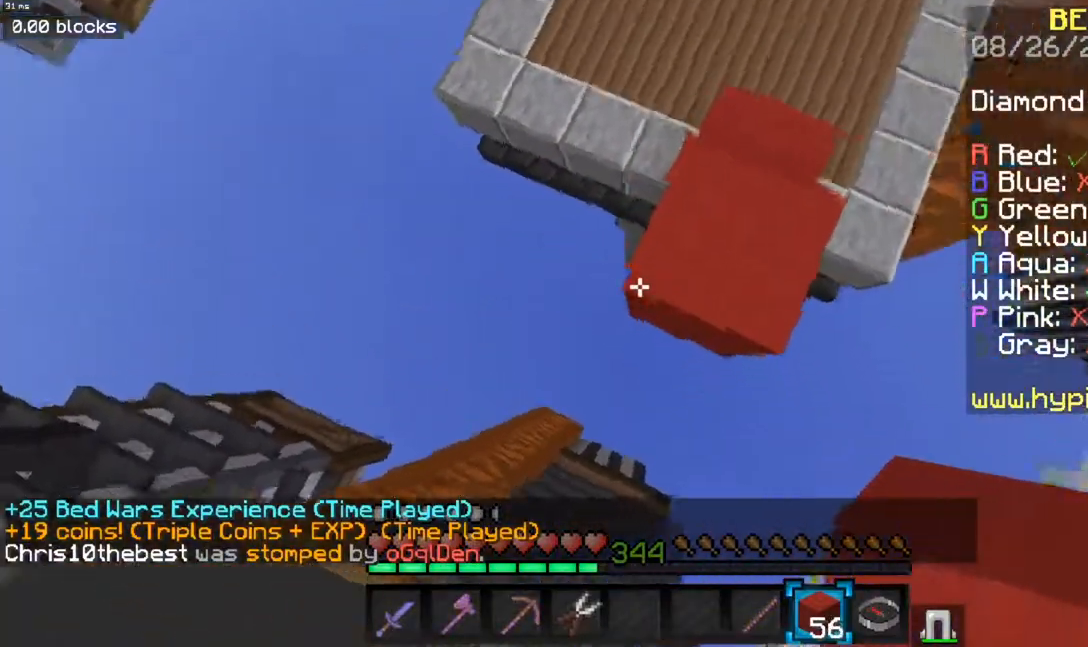
{"keys": ["d"], "mouse": [], "events": [[67, "d", "down"], [167, "w", "down"], [368, "mouse_right", "up"], [468, "w", "up"]]}
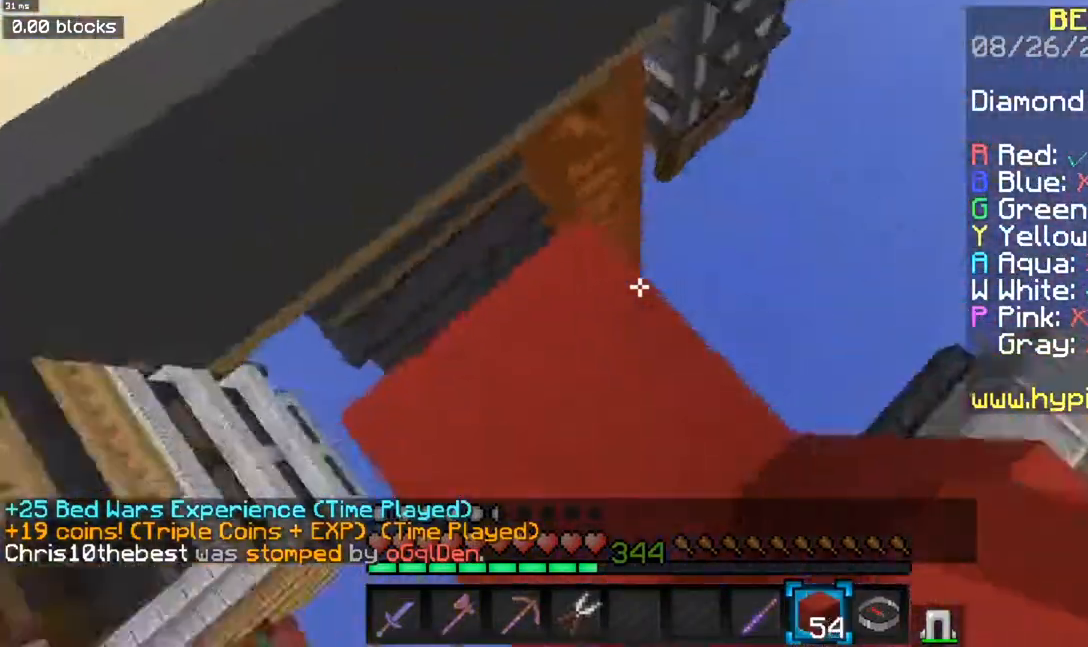
{"keys": ["space", "w"], "mouse": [], "events": [[117, "d", "up"], [133, "w", "down"], [384, "space", "down"]]}
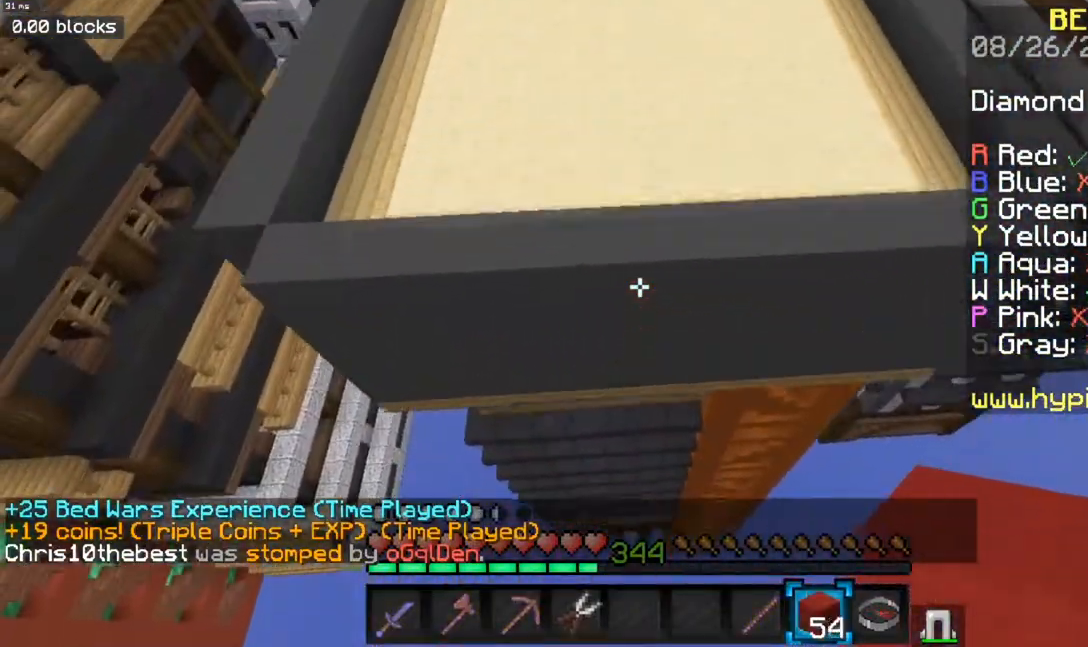
{"keys": [], "mouse": [], "events": [[151, "space", "up"], [484, "w", "up"]]}
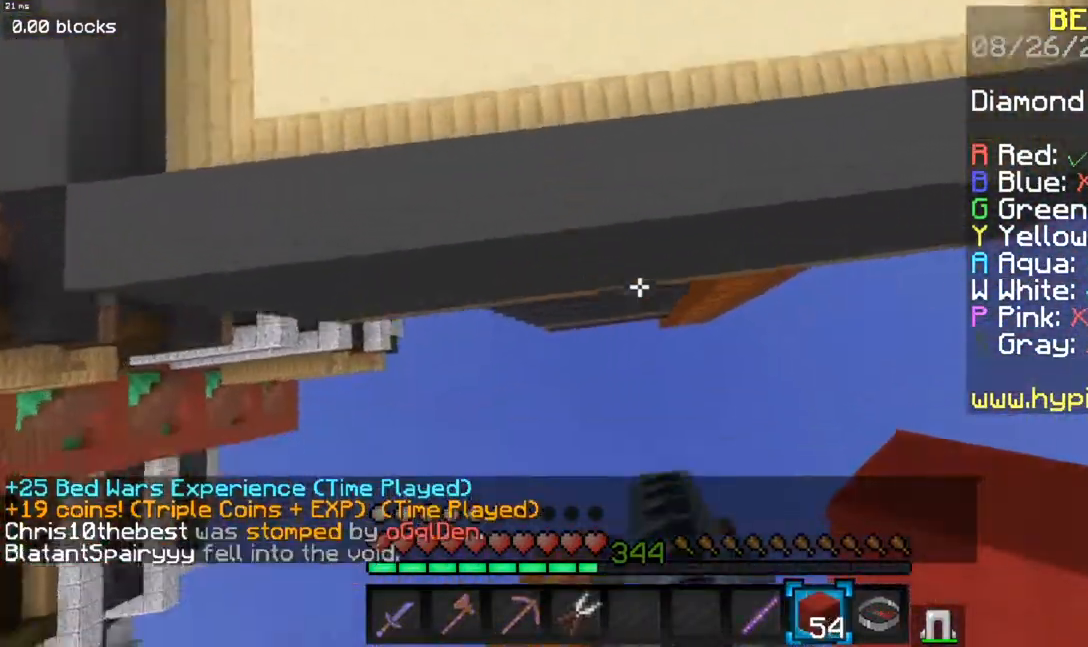
{"keys": ["space", "w"], "mouse": ["right"], "events": [[50, "s", "down"], [200, "mouse_right", "down"], [300, "space", "down"], [367, "s", "up"], [367, "w", "down"]]}
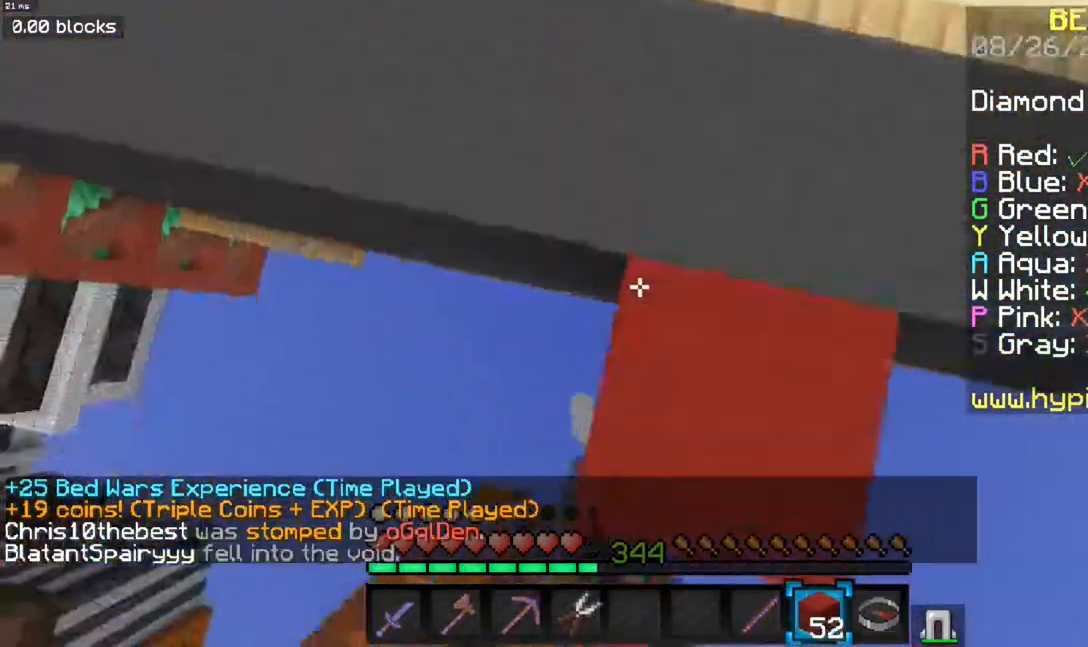
{"keys": ["space", "w"], "mouse": [], "events": [[217, "mouse_right", "up"]]}
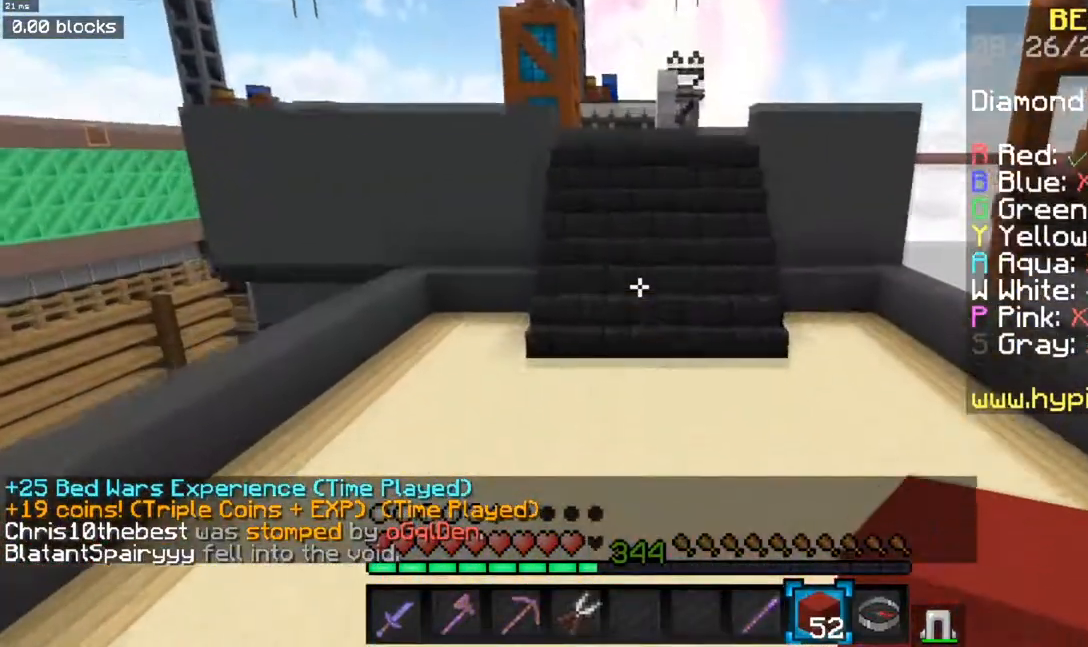
{"keys": ["space", "w"], "mouse": [], "events": []}
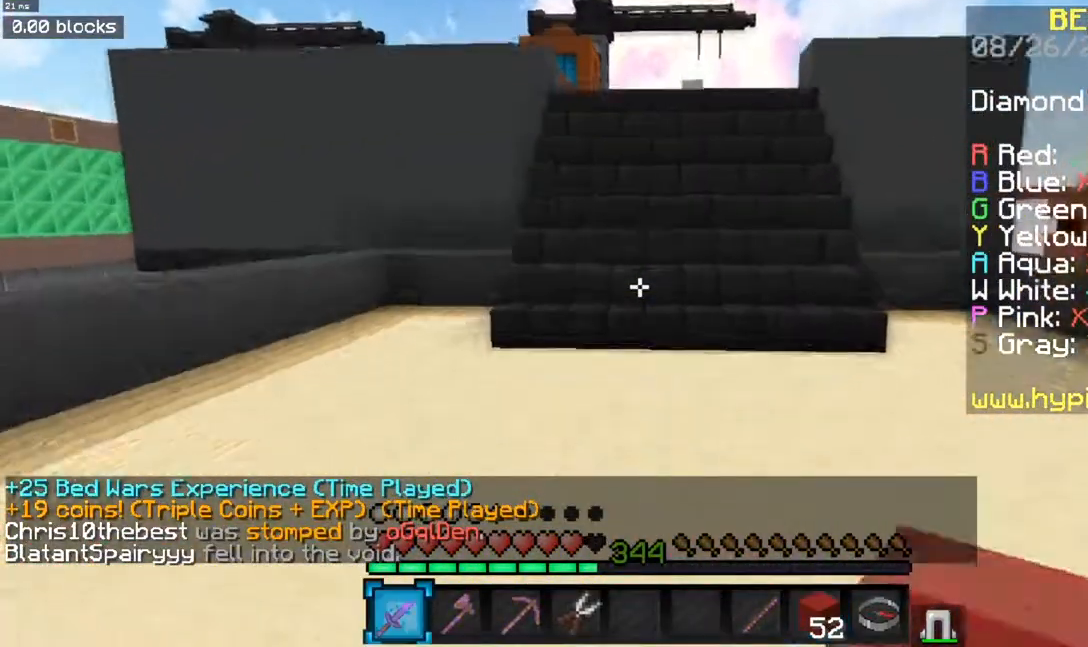
{"keys": ["w"], "mouse": [], "events": [[434, "space", "up"]]}
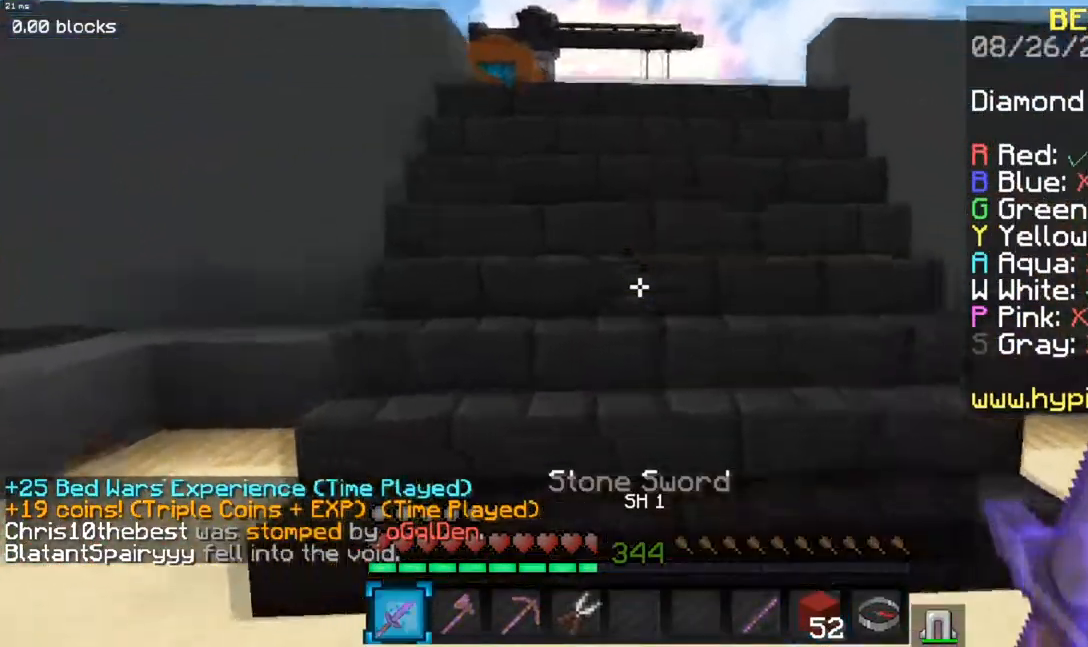
{"keys": ["space", "w"], "mouse": [], "events": [[367, "space", "down"]]}
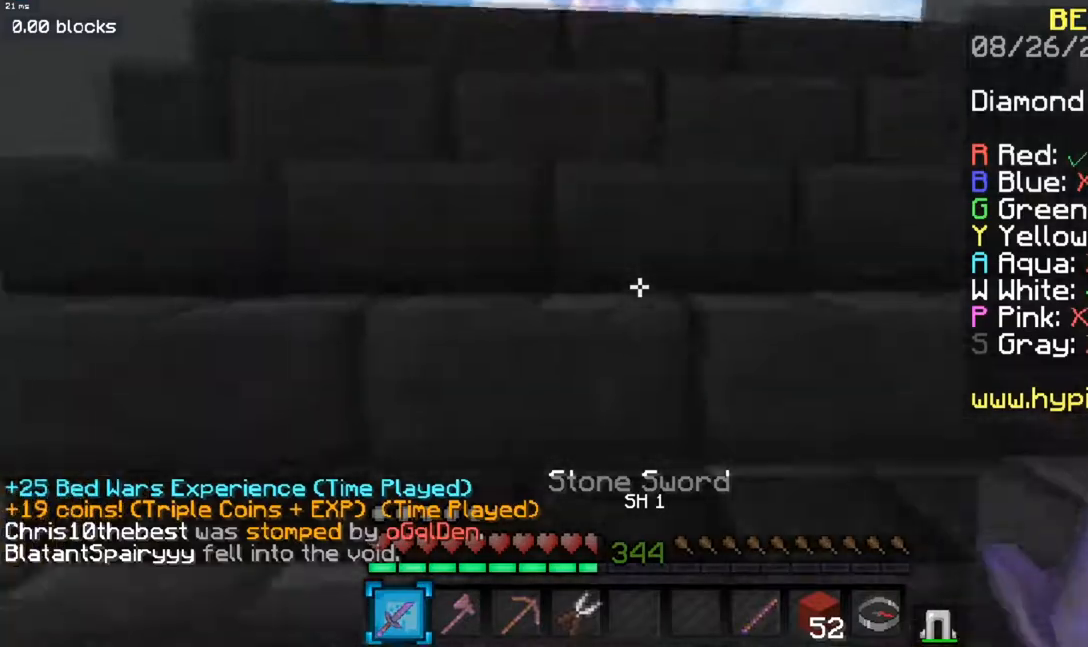
{"keys": ["space", "w"], "mouse": [], "events": []}
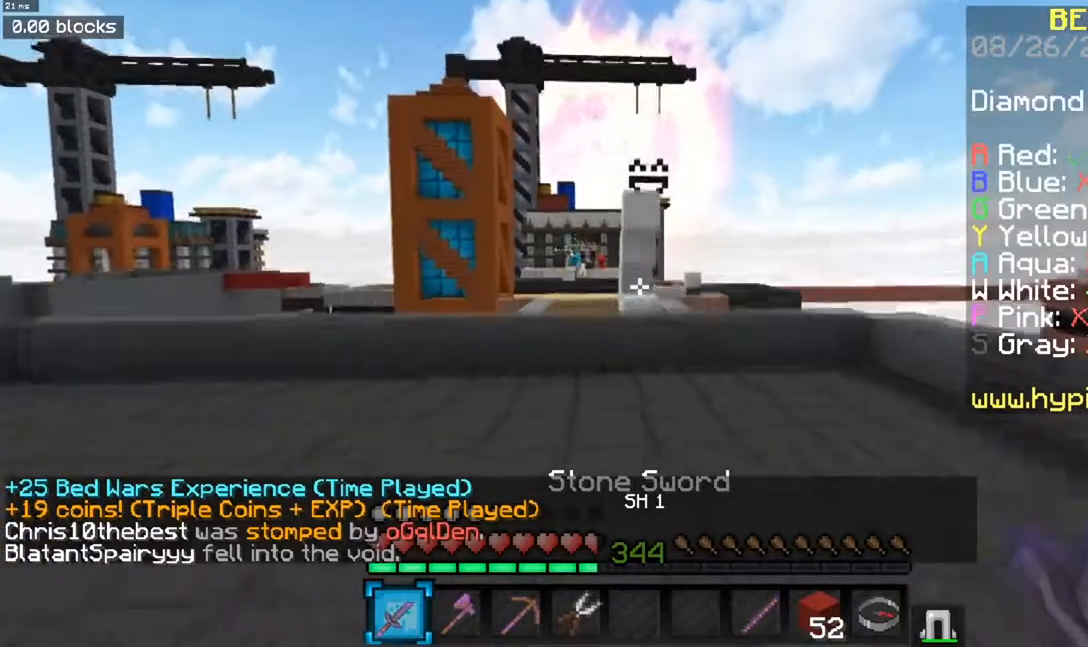
{"keys": ["w"], "mouse": [], "events": [[334, "space", "up"]]}
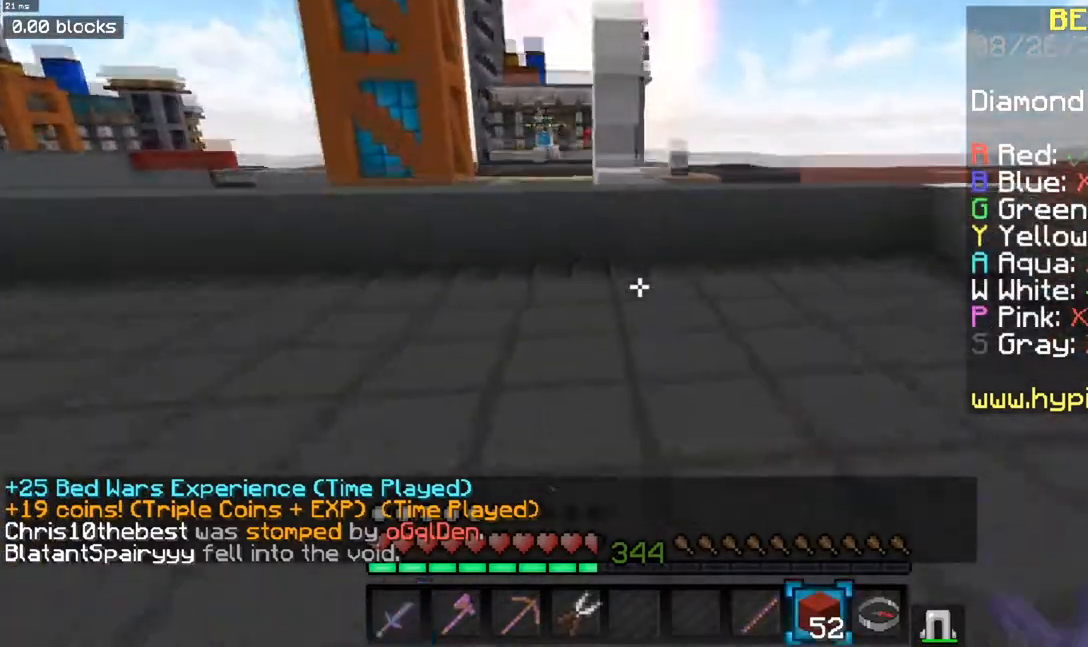
{"keys": ["a", "space", "w"], "mouse": [], "events": [[184, "mouse_right", "down"], [267, "space", "down"], [334, "mouse_right", "up"], [484, "a", "down"]]}
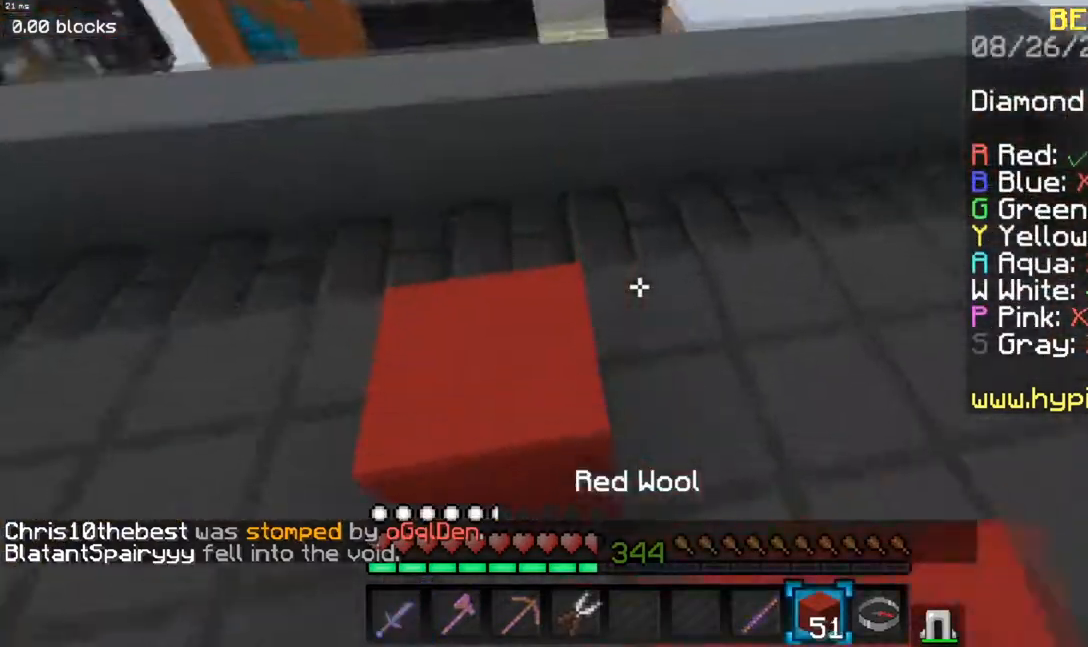
{"keys": ["space", "w"], "mouse": ["right"], "events": [[17, "space", "up"], [167, "space", "down"], [234, "a", "up"], [284, "mouse_right", "down"]]}
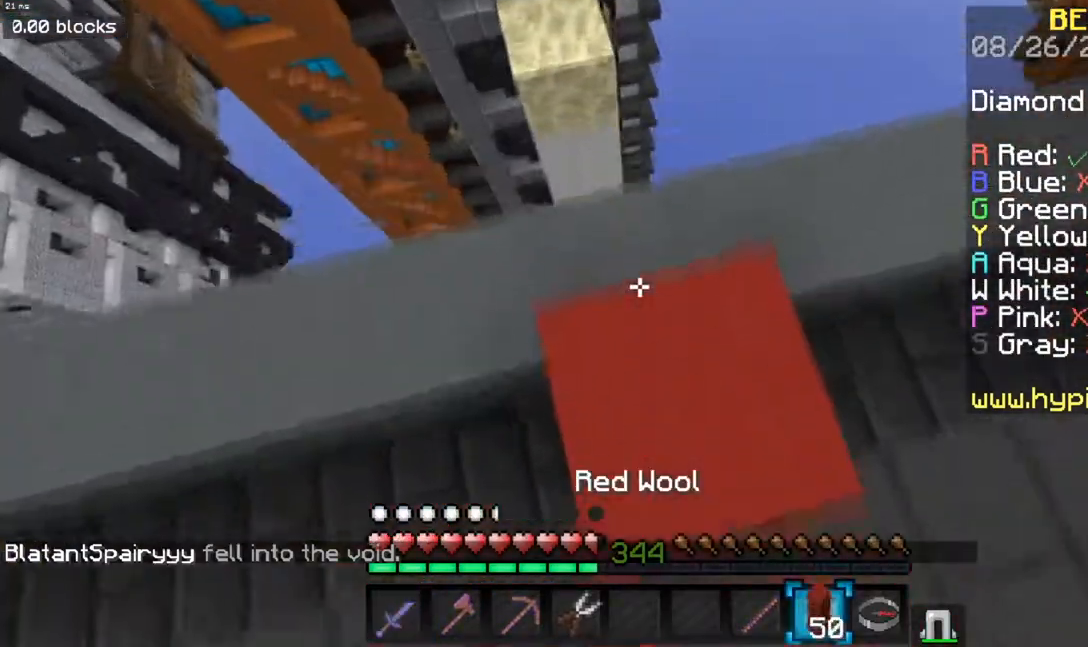
{"keys": ["space"], "mouse": ["right"], "events": [[34, "w", "up"], [251, "s", "down"], [434, "s", "up"]]}
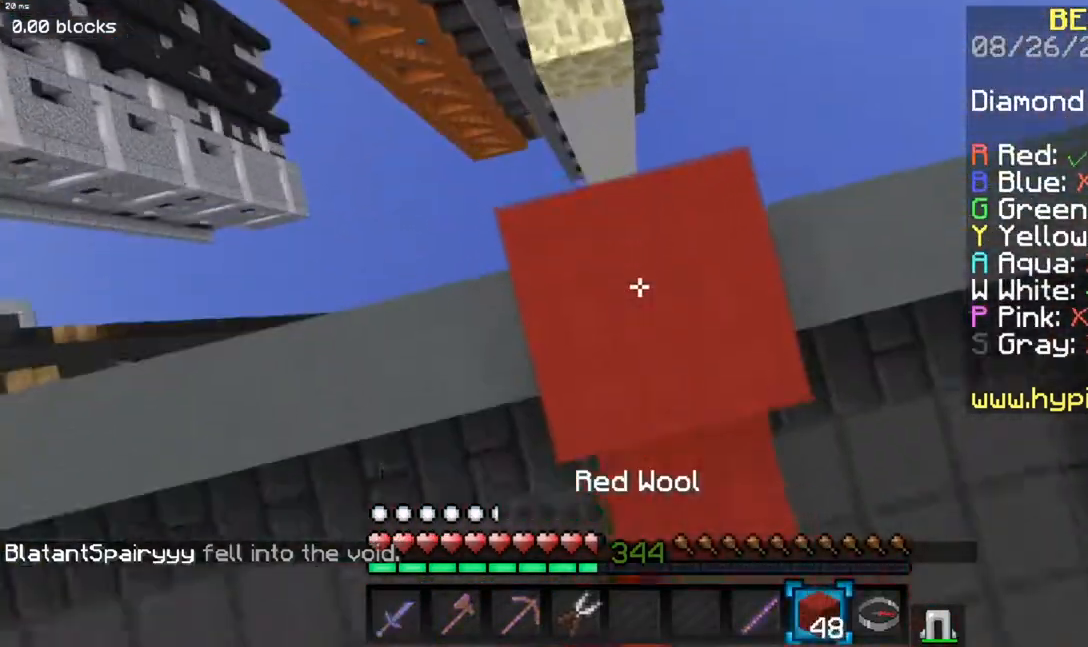
{"keys": ["s"], "mouse": ["right"], "events": [[50, "space", "up"], [133, "mouse_right", "up"], [200, "s", "down"], [317, "mouse_right", "down"]]}
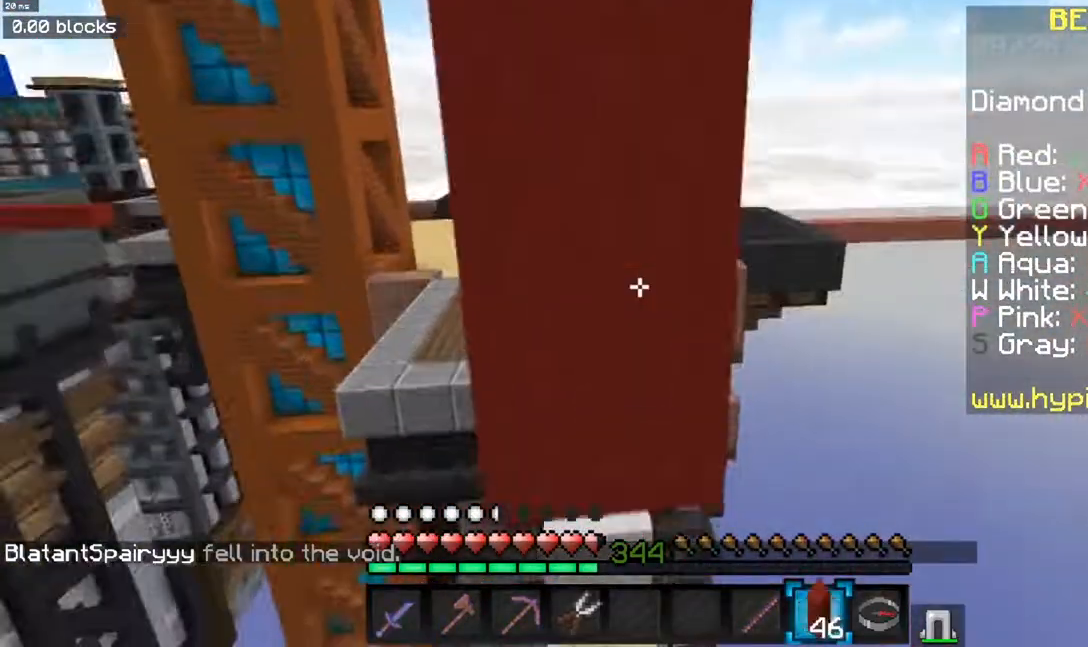
{"keys": ["space"], "mouse": ["right"], "events": [[84, "s", "up"], [101, "mouse_right", "up"], [184, "space", "down"], [267, "mouse_right", "down"]]}
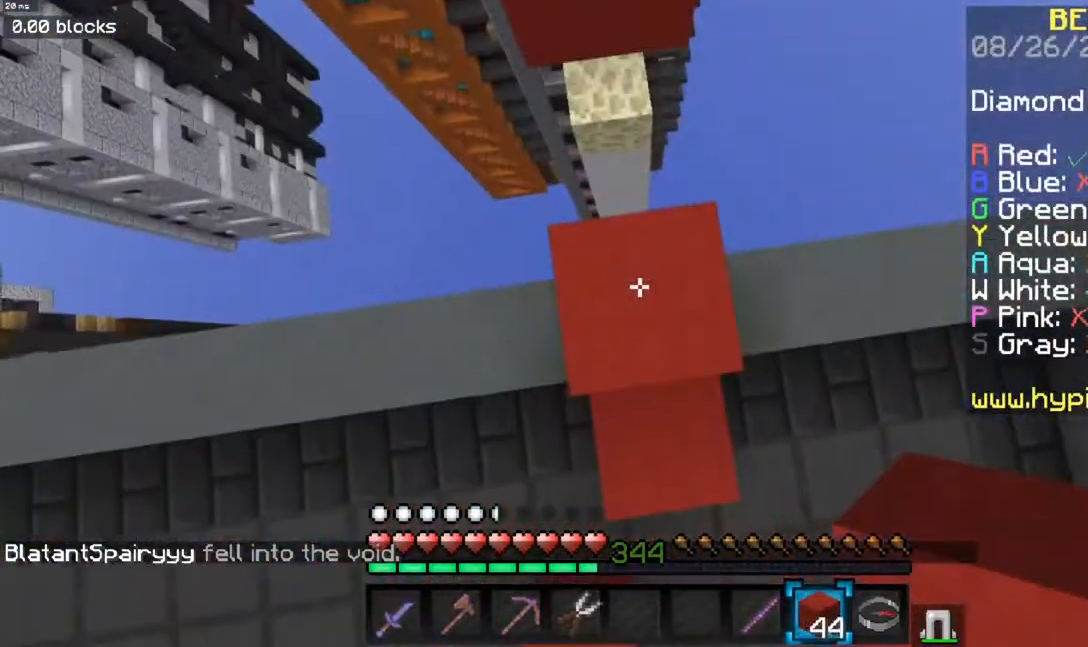
{"keys": ["space", "w"], "mouse": [], "events": [[17, "w", "down"], [200, "mouse_right", "up"]]}
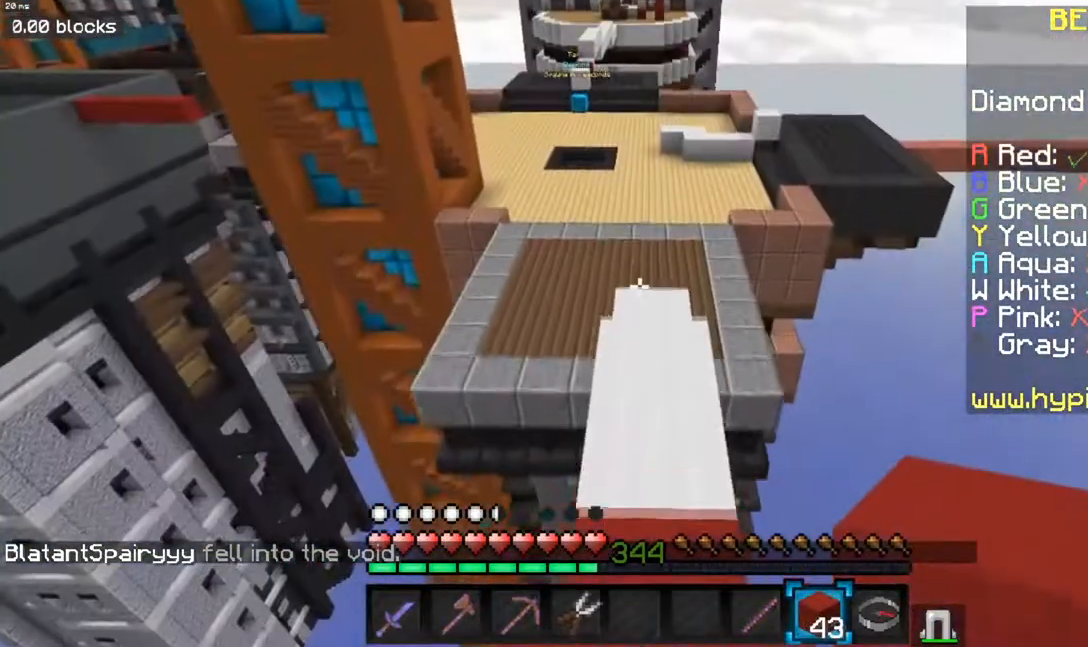
{"keys": ["w"], "mouse": [], "events": [[67, "space", "up"]]}
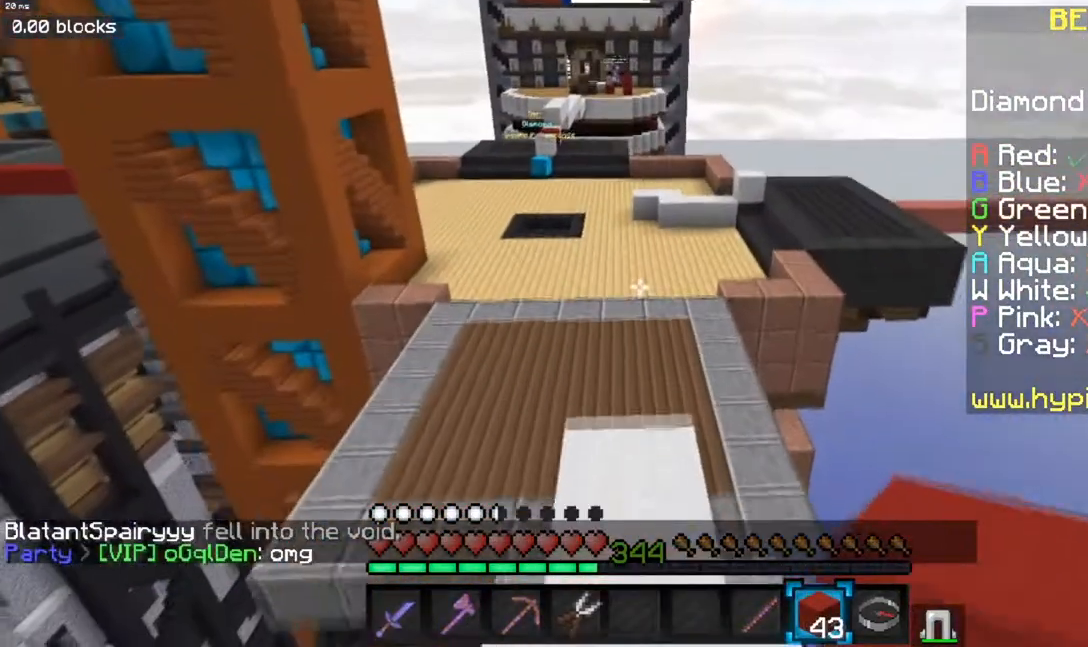
{"keys": ["w"], "mouse": [], "events": []}
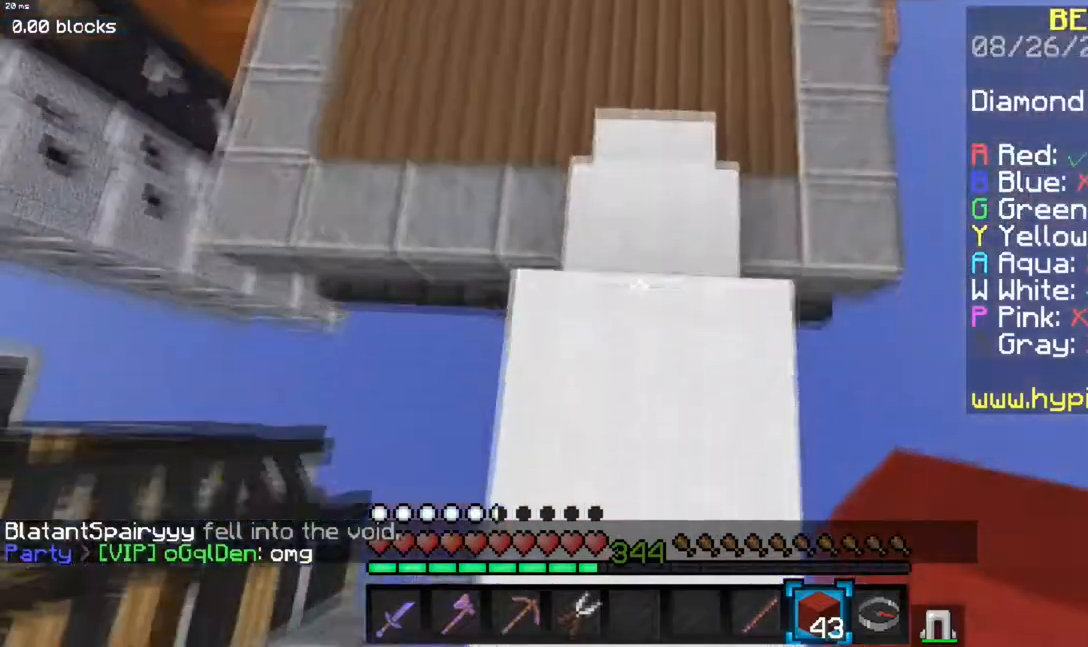
{"keys": ["w"], "mouse": [], "events": []}